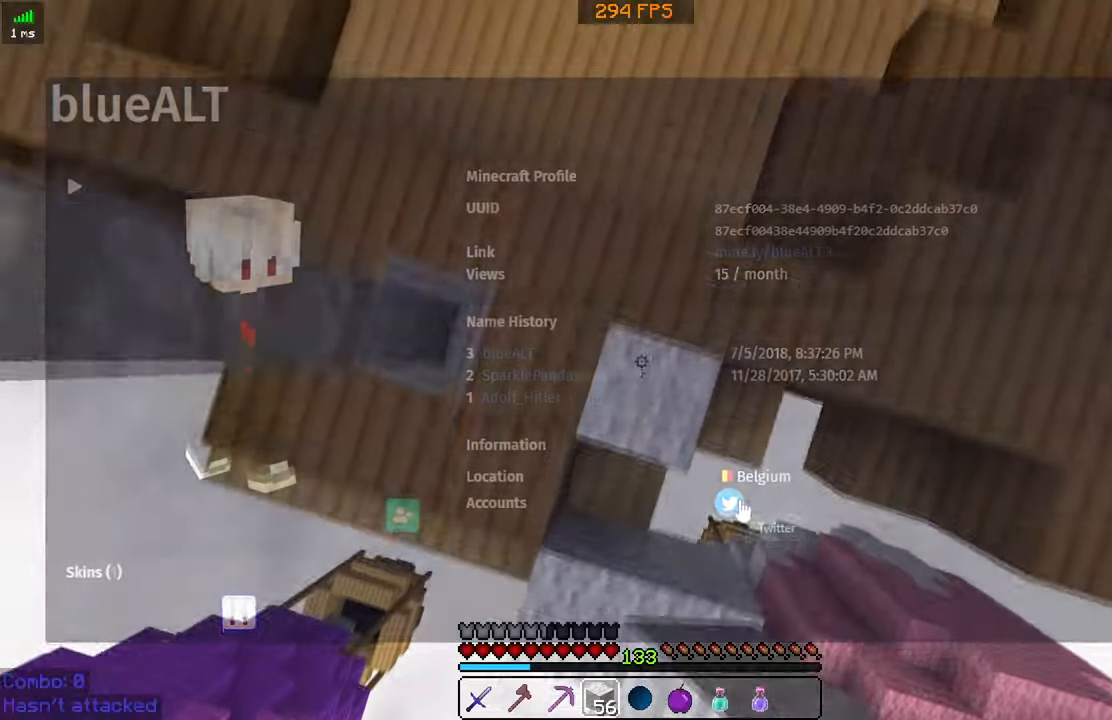
Gameplay with keyboard and mouse; each line is a JSON object with the keys and mouse buttons held at the frame after it. "events" lists presses ("down") and releases ("up") of "a", "d", "s", "space", "w", "mouse_left" and "mouse_right" between this image and that frame as [ms after this image, input, new state], when the widget could be followed in between. "mouse_left", "mouse_right" = the "left", "right" buttons of the "mouse" list. No other keys are recorded. Fast repeated clicks can show as one long hold. Mouse movement is not recorded.
{"keys": ["space", "w"], "mouse": [], "events": [[33, "d", "up"], [33, "mouse_right", "up"], [83, "mouse_right", "down"], [133, "mouse_right", "up"]]}
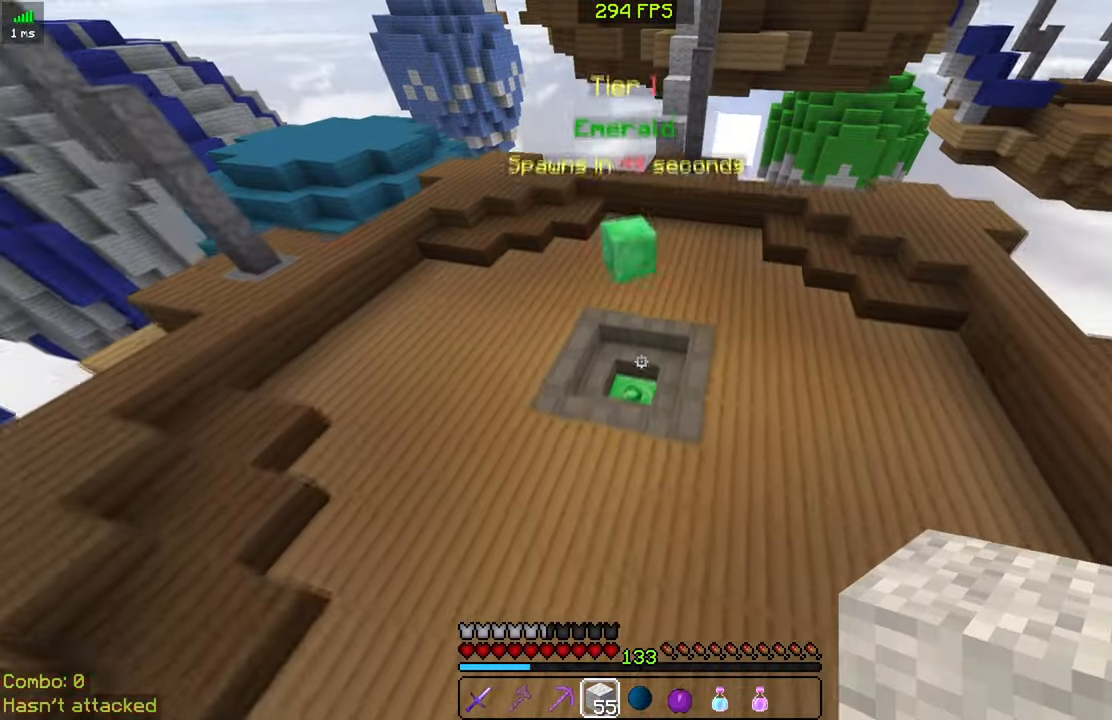
{"keys": ["w"], "mouse": [], "events": [[283, "space", "up"]]}
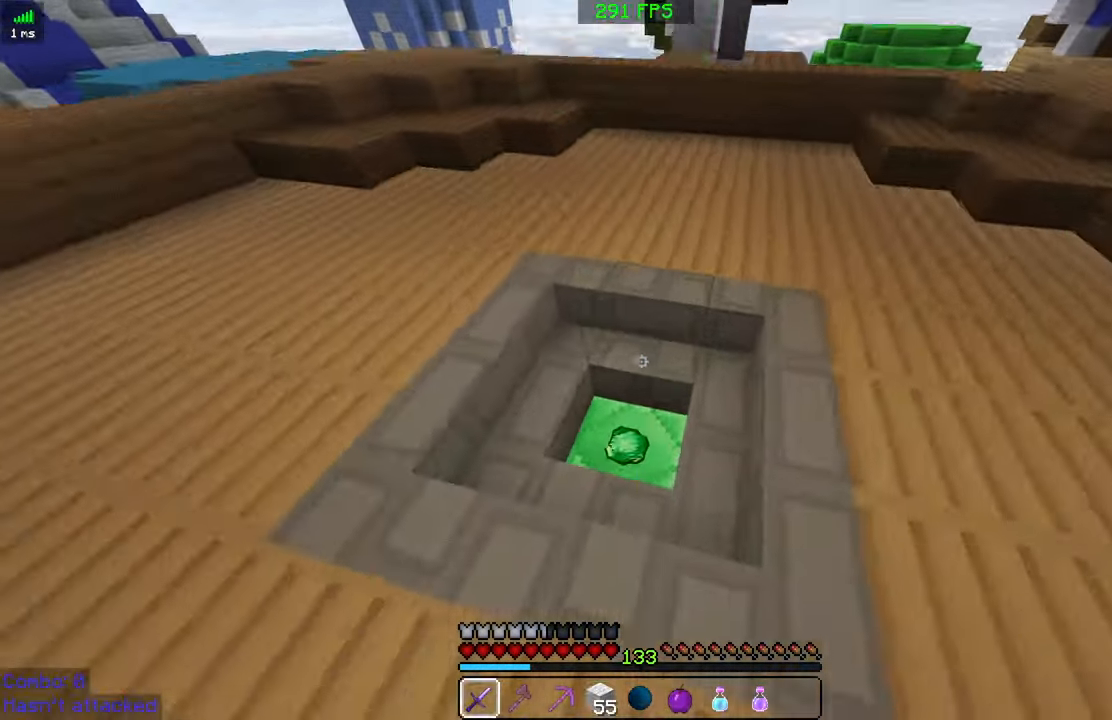
{"keys": ["w"], "mouse": [], "events": []}
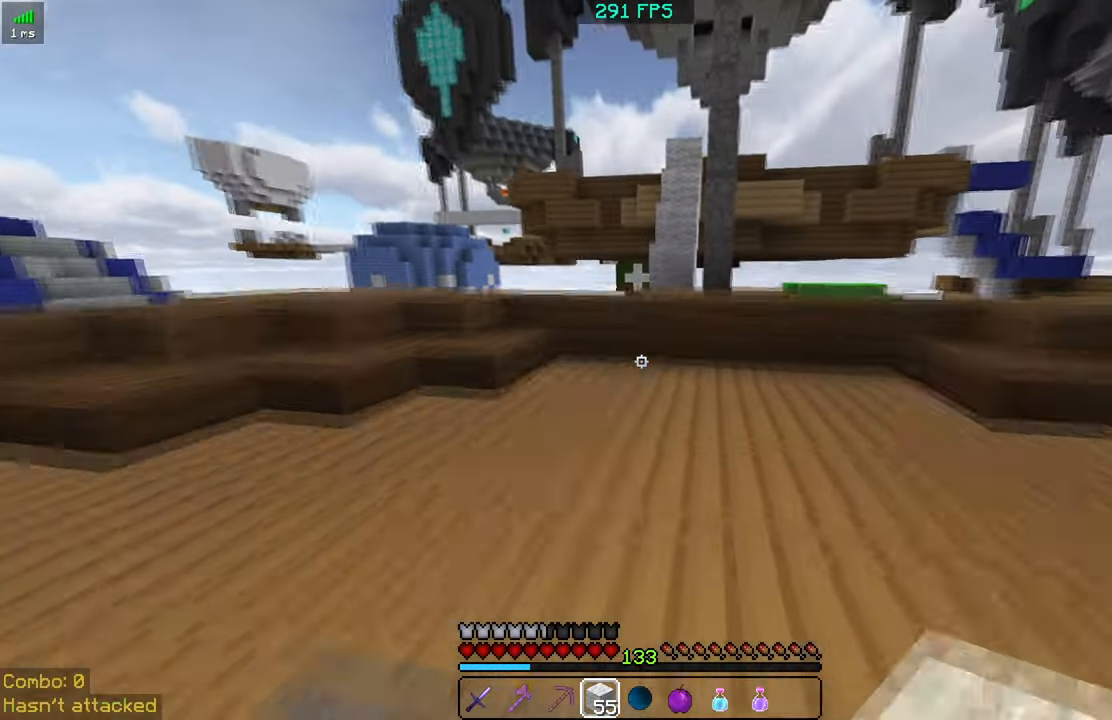
{"keys": ["w"], "mouse": ["right"], "events": [[467, "mouse_right", "down"]]}
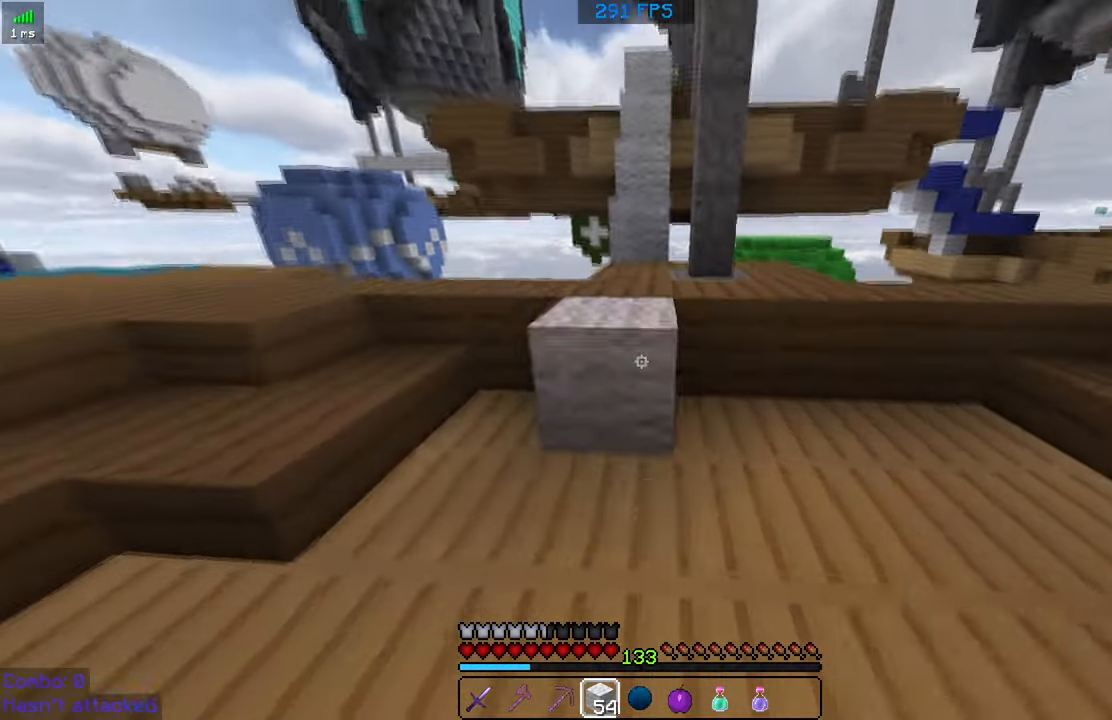
{"keys": ["space", "w"], "mouse": [], "events": [[83, "space", "down"], [133, "mouse_right", "up"]]}
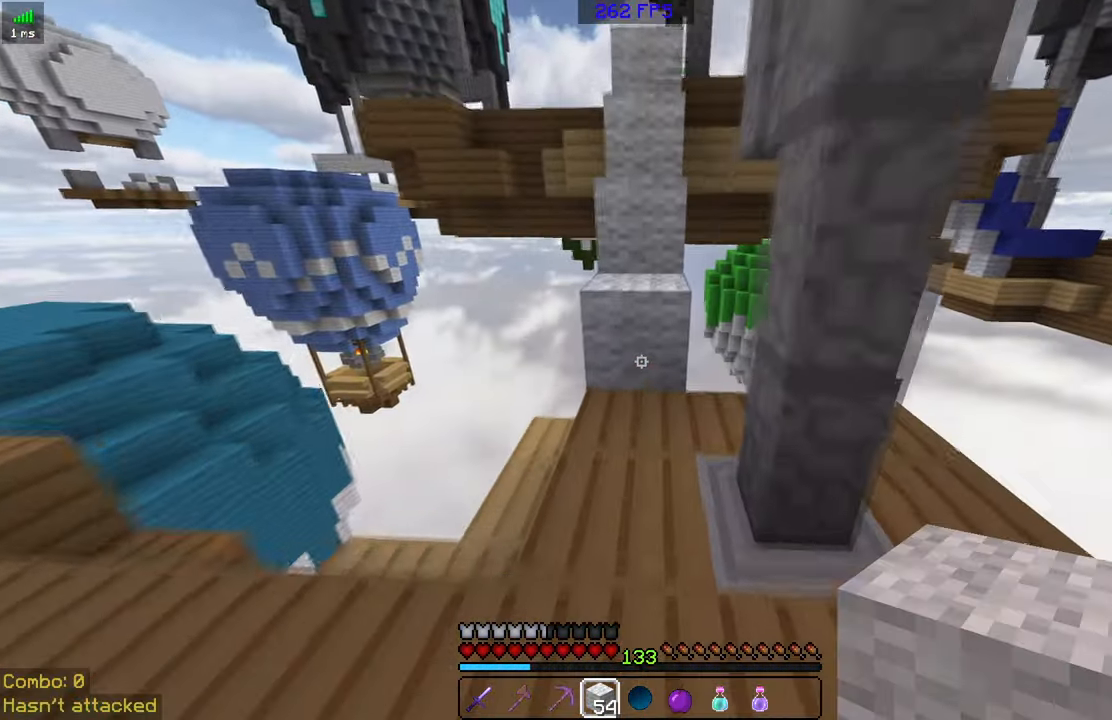
{"keys": ["space", "w"], "mouse": [], "events": []}
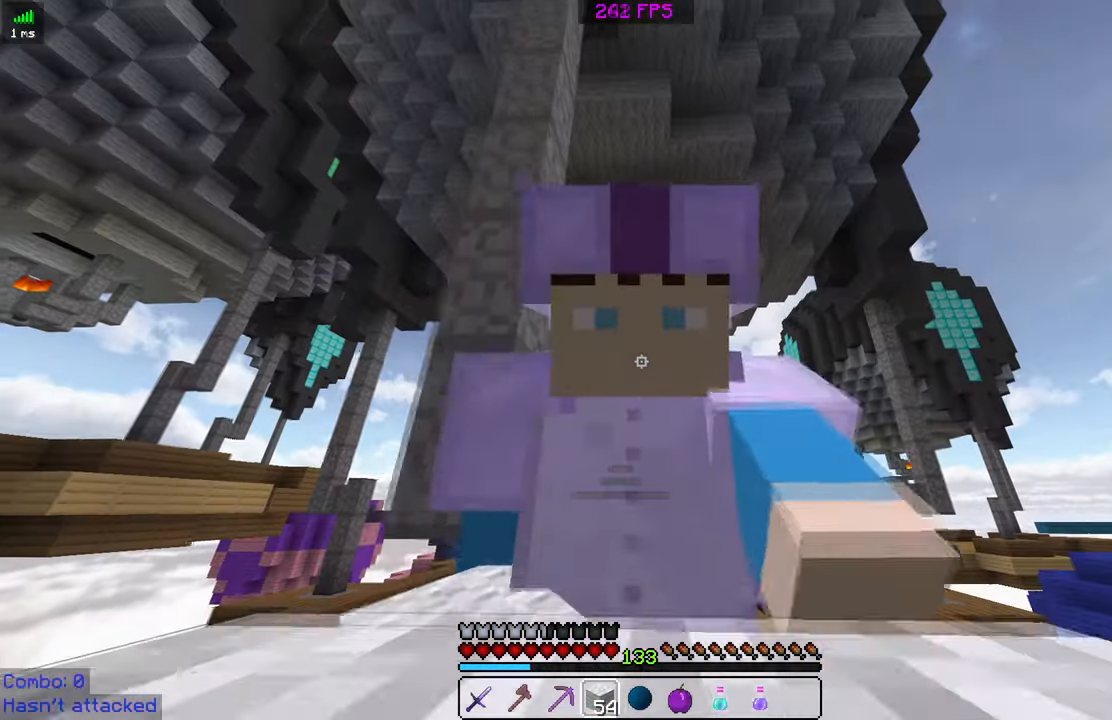
{"keys": ["space", "w"], "mouse": [], "events": []}
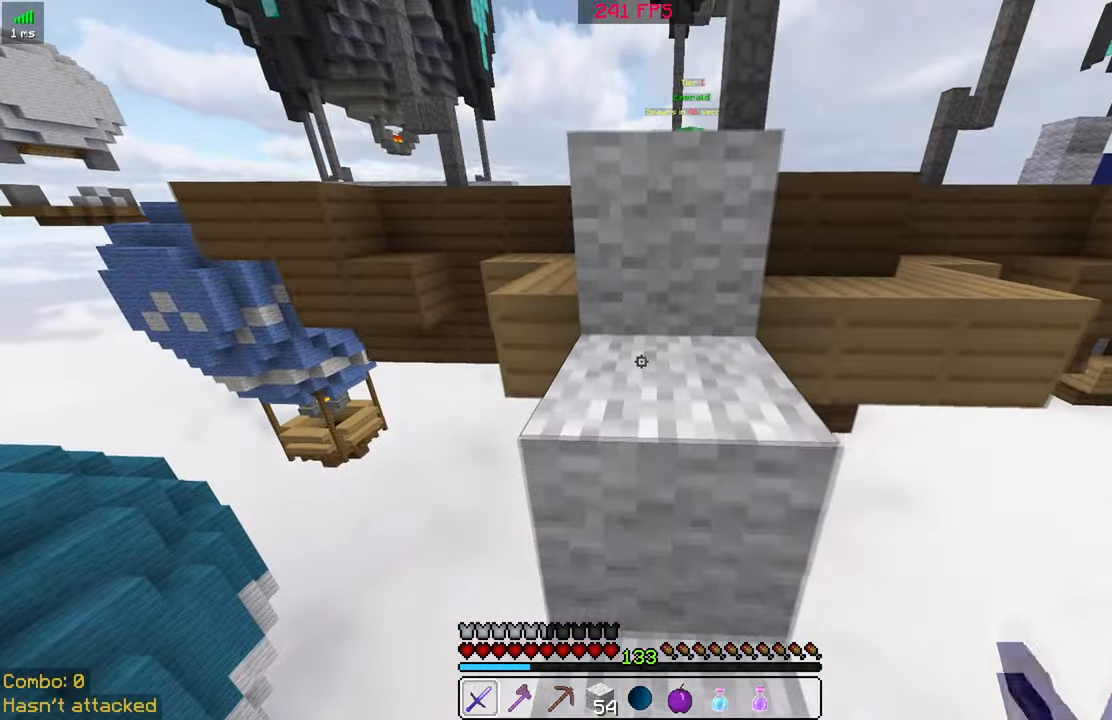
{"keys": ["space", "w"], "mouse": [], "events": []}
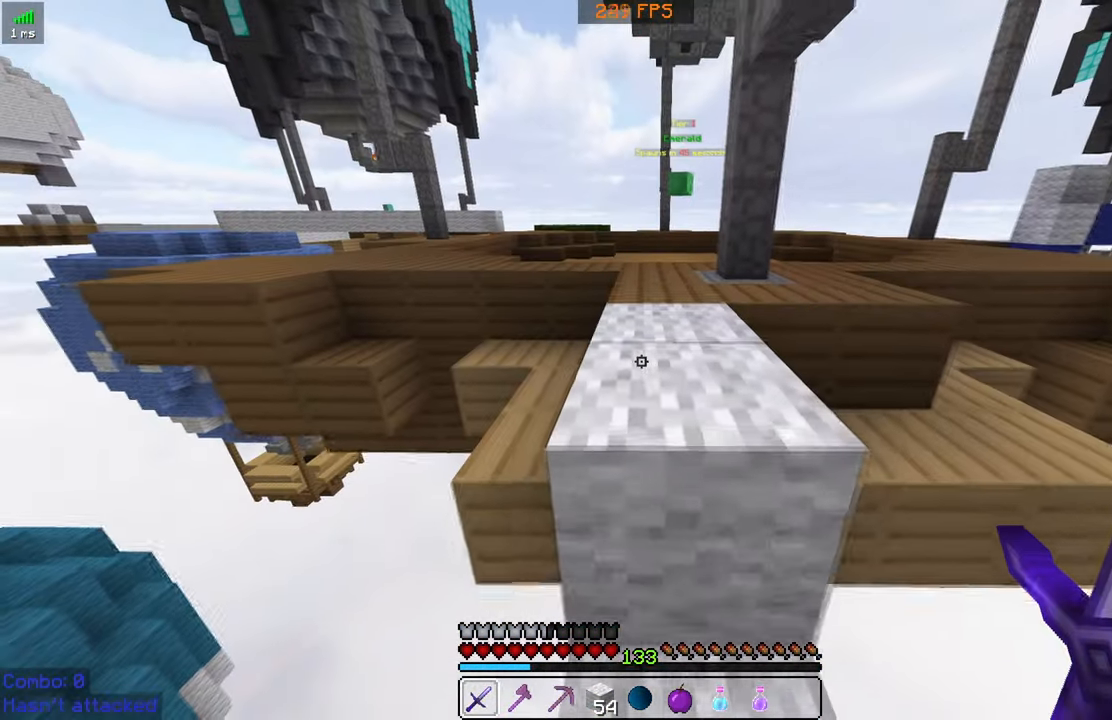
{"keys": ["space", "w"], "mouse": [], "events": []}
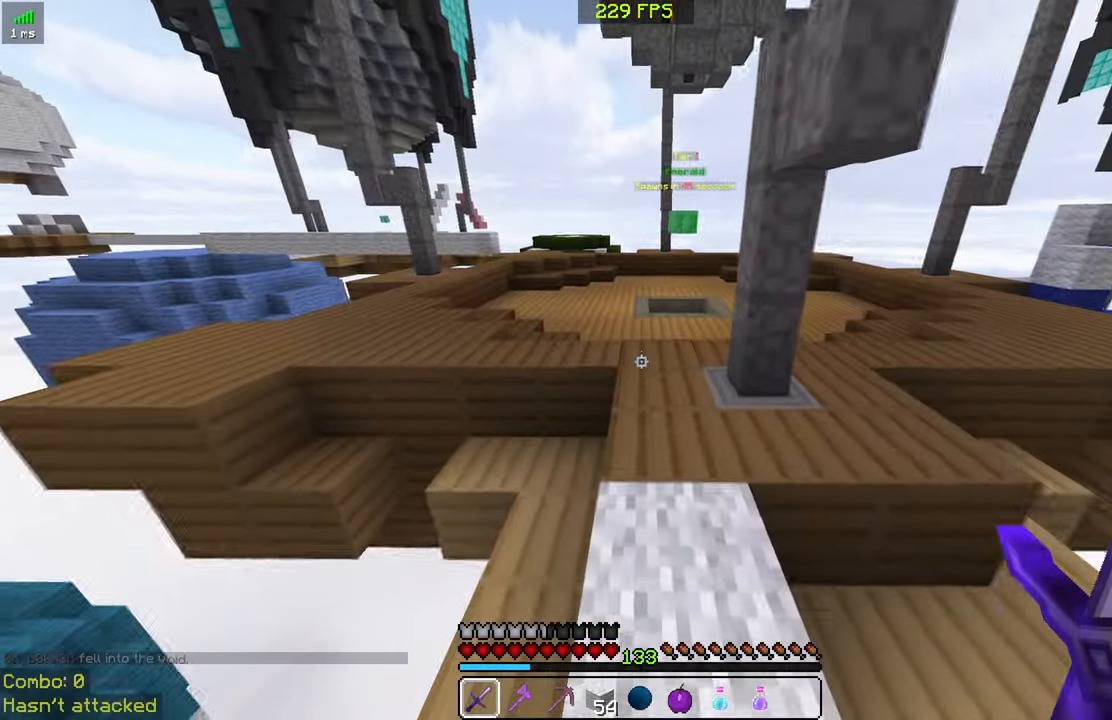
{"keys": ["space", "w"], "mouse": [], "events": []}
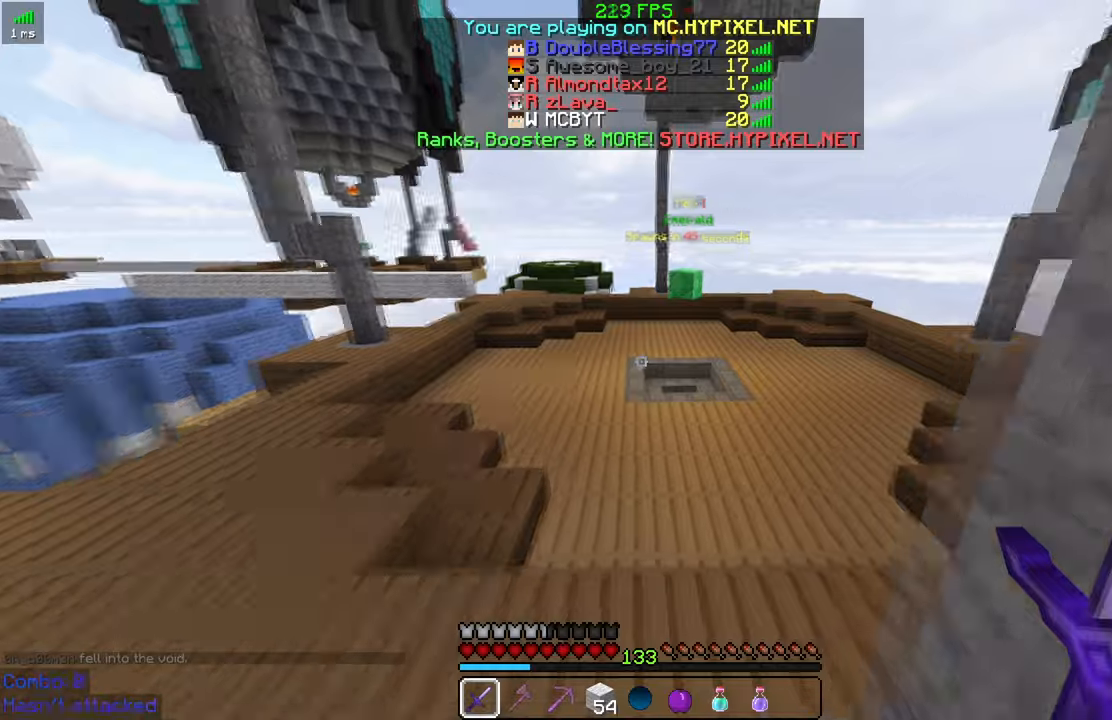
{"keys": ["space", "w"], "mouse": [], "events": []}
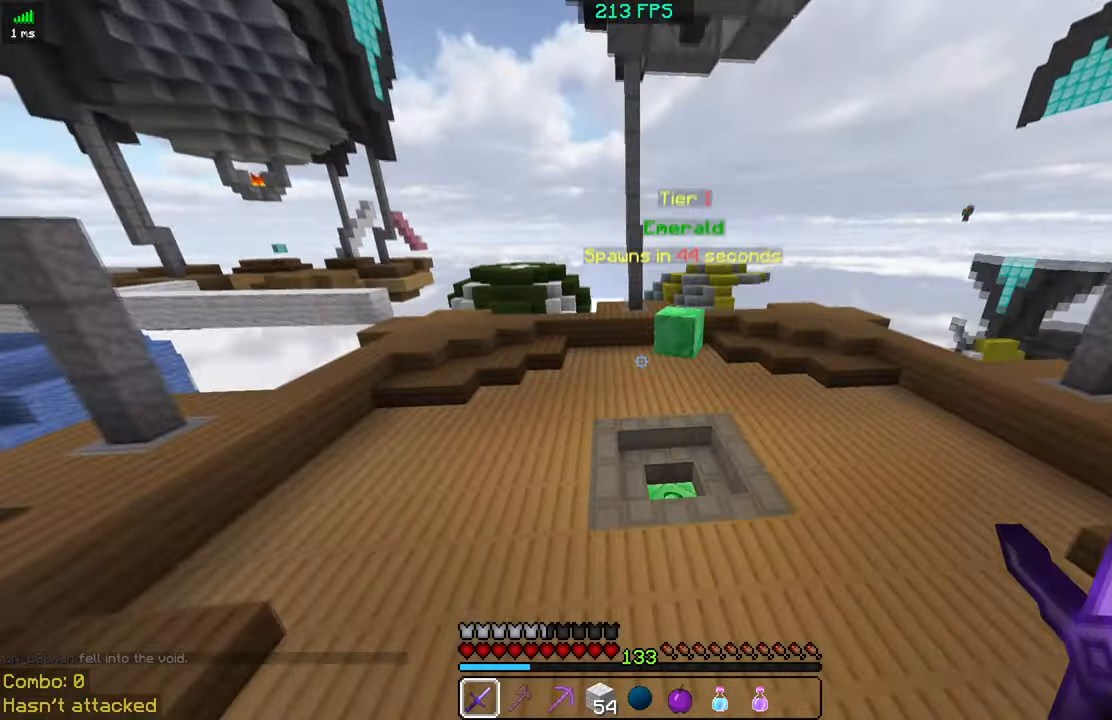
{"keys": ["w"], "mouse": [], "events": [[284, "space", "up"]]}
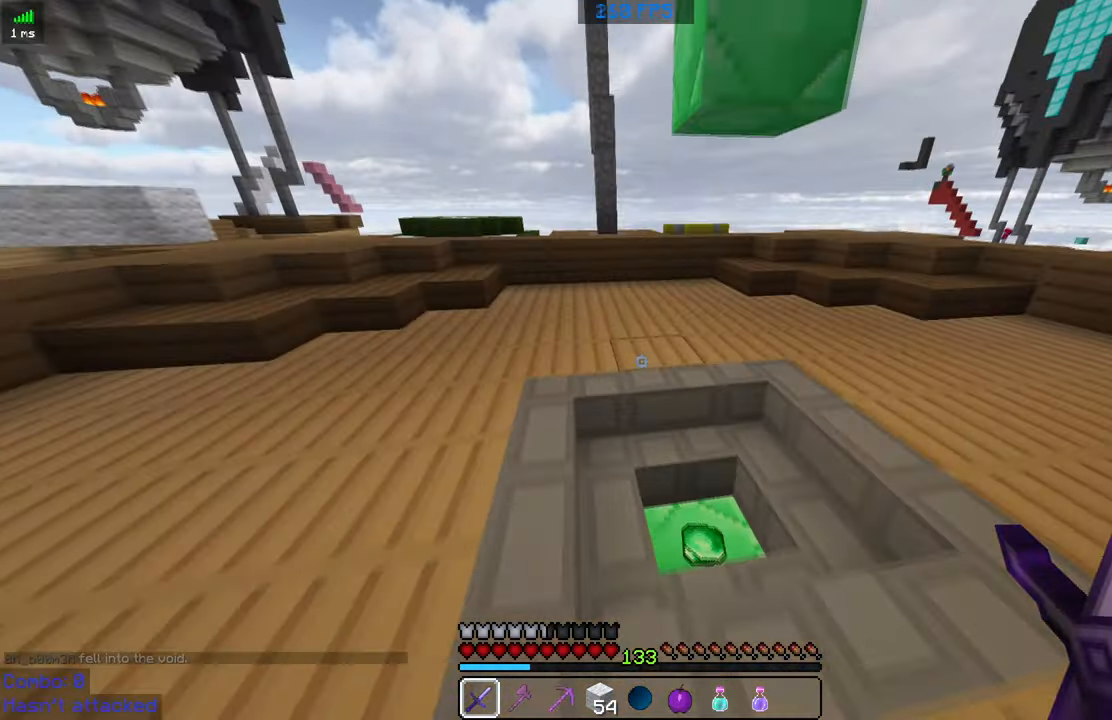
{"keys": ["d", "w"], "mouse": [], "events": [[134, "d", "down"]]}
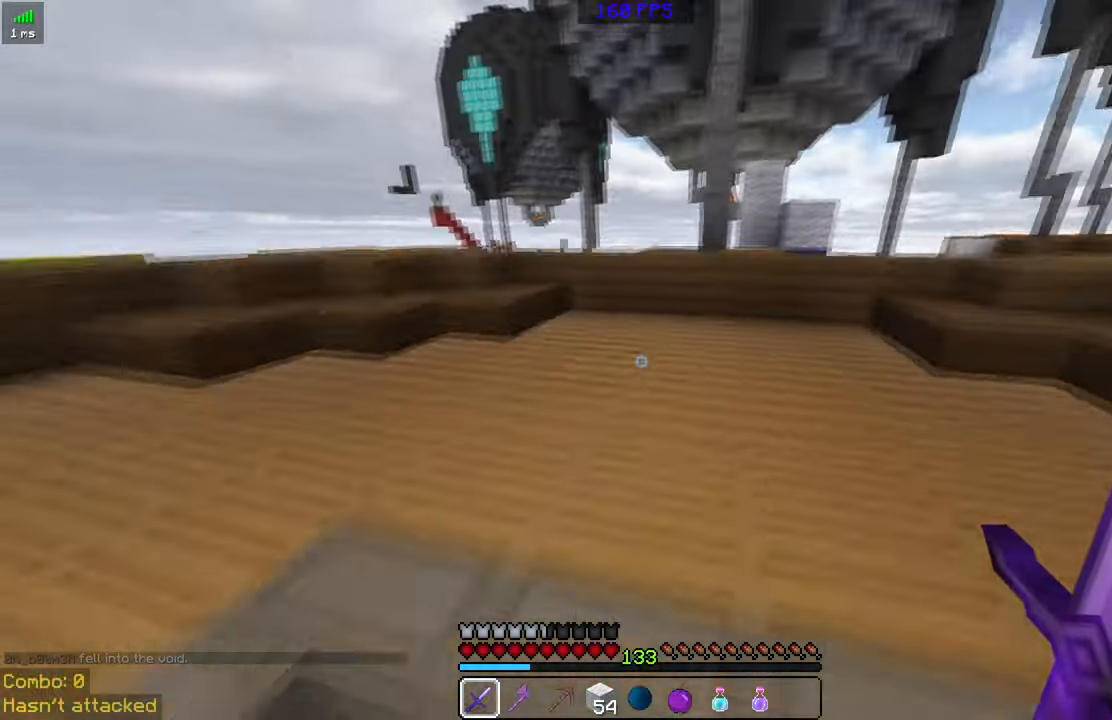
{"keys": ["w"], "mouse": [], "events": [[34, "d", "up"]]}
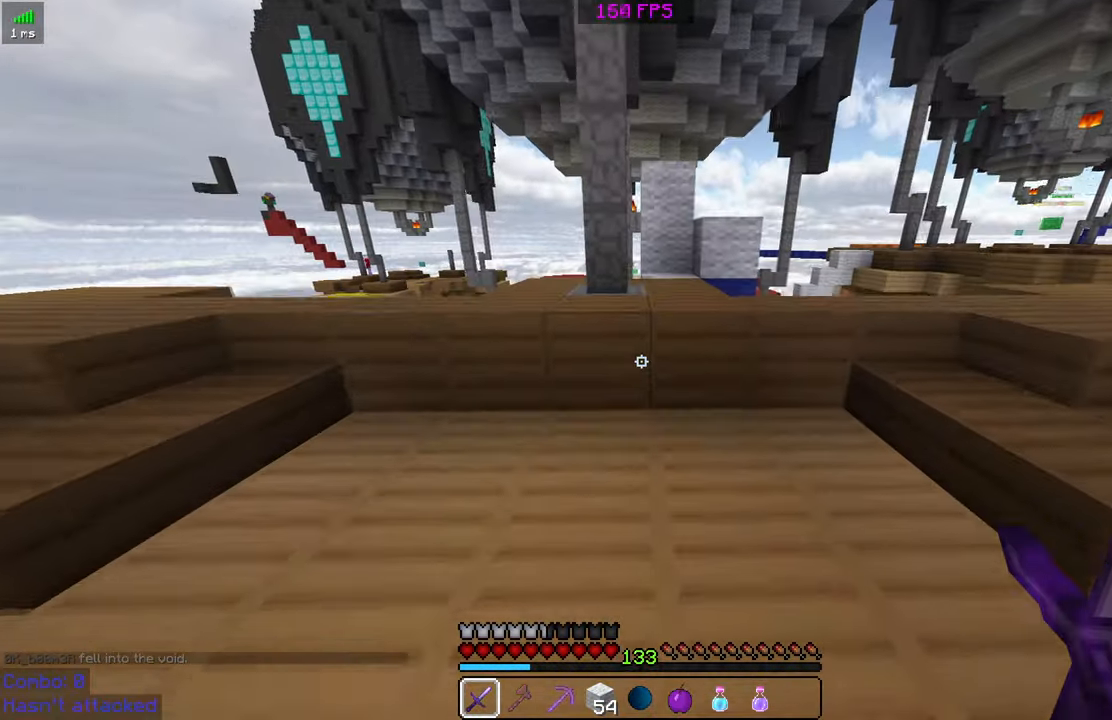
{"keys": ["w"], "mouse": [], "events": [[234, "space", "down"], [434, "space", "up"]]}
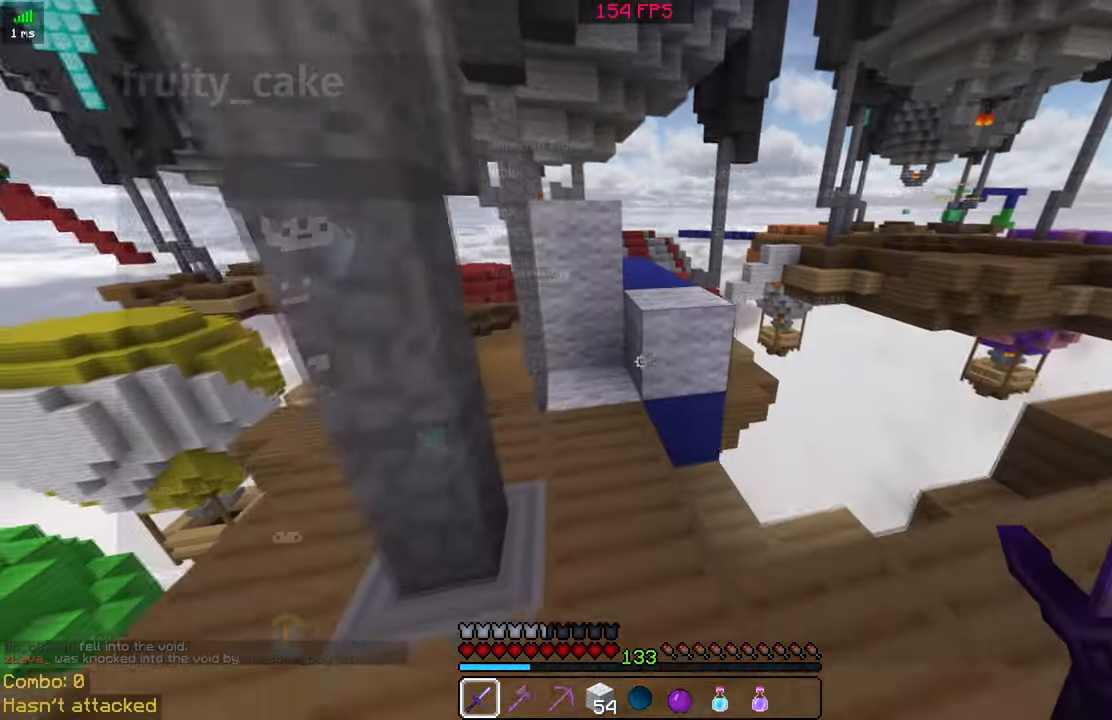
{"keys": ["d", "w"], "mouse": [], "events": [[234, "space", "down"], [384, "d", "down"], [434, "space", "up"]]}
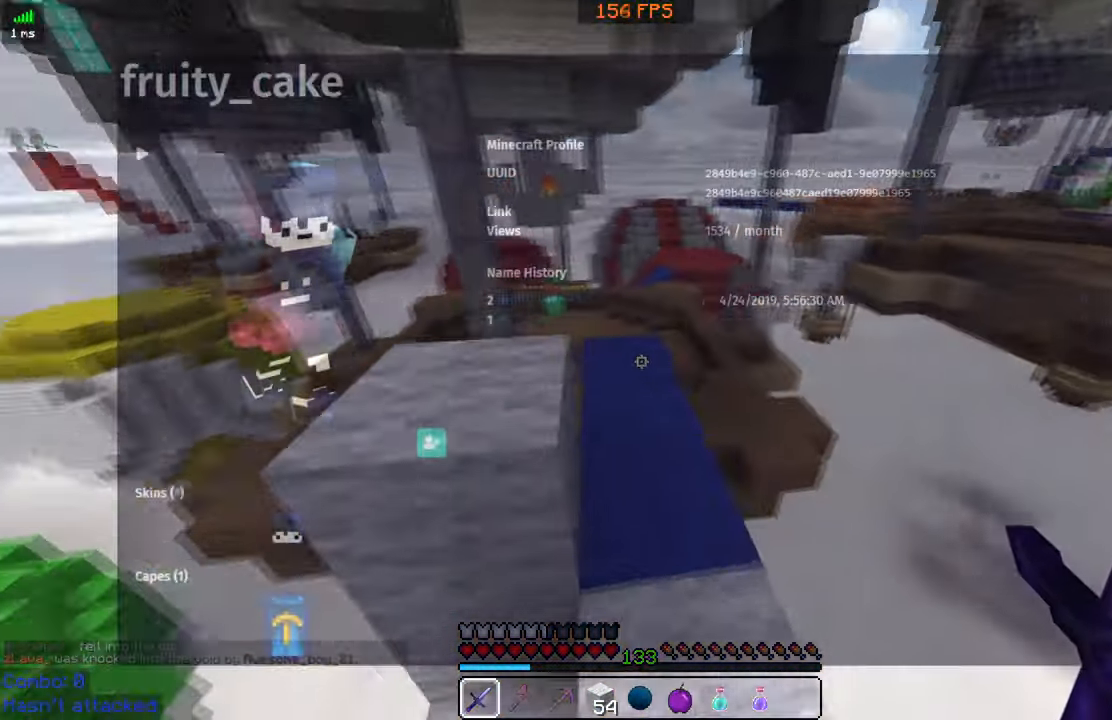
{"keys": ["w"], "mouse": [], "events": [[34, "d", "up"]]}
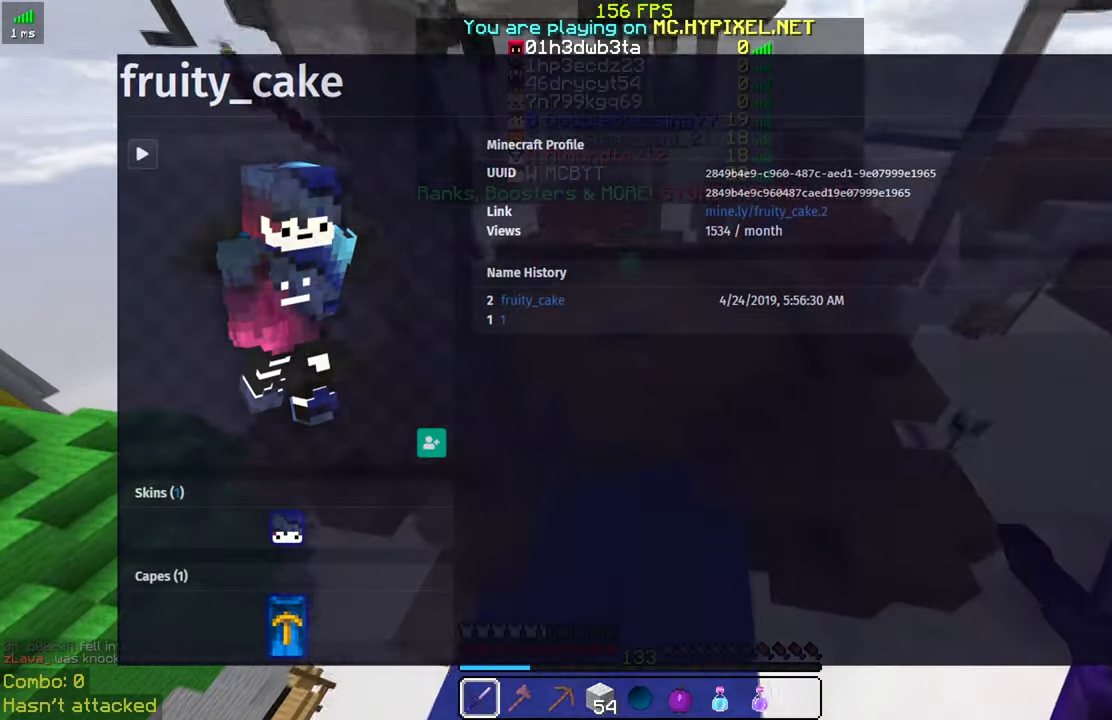
{"keys": ["w"], "mouse": [], "events": []}